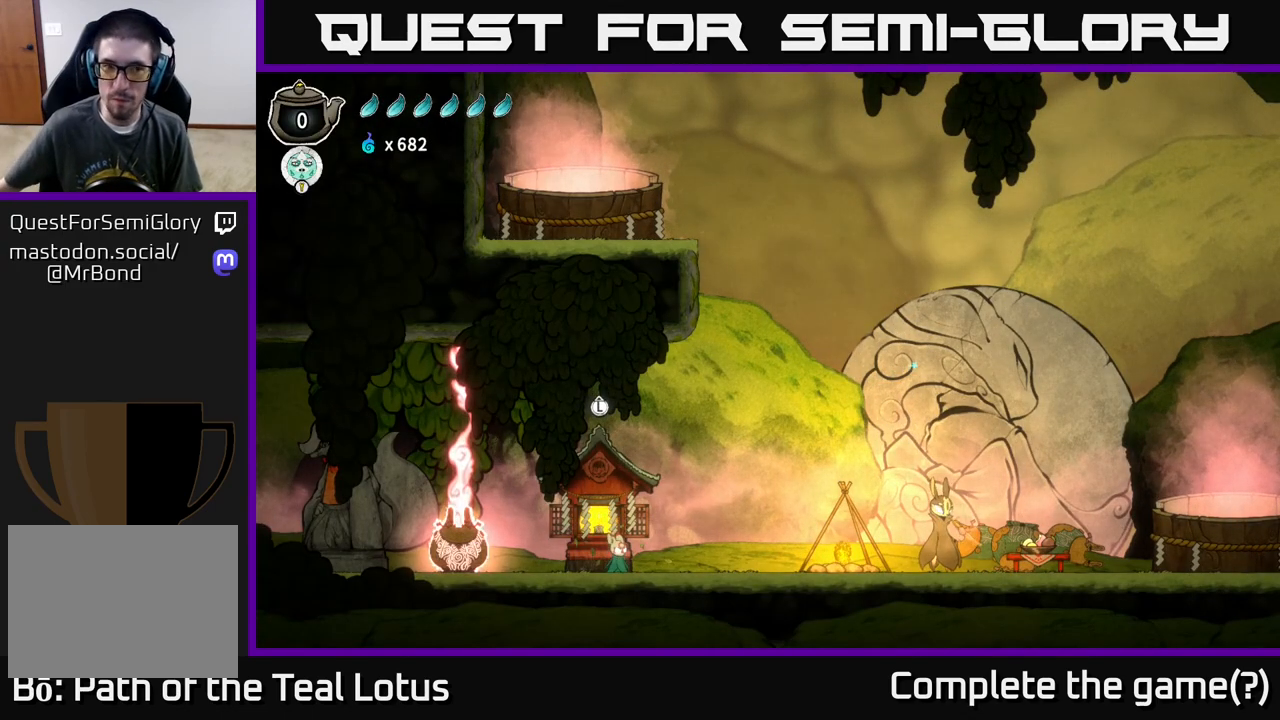
Gameplay with a controller (Xbox layout); each line is a JSON object with the inputs held at the frame after it. "events" lists button and stick changes between this image and that frame as [ms after this image, input, new state], when the widget could be followed in between.
{"buttons": [], "left_stick": "center", "right_stick": "center", "events": [[83, "left_stick", "up"], [267, "left_stick", "center"]]}
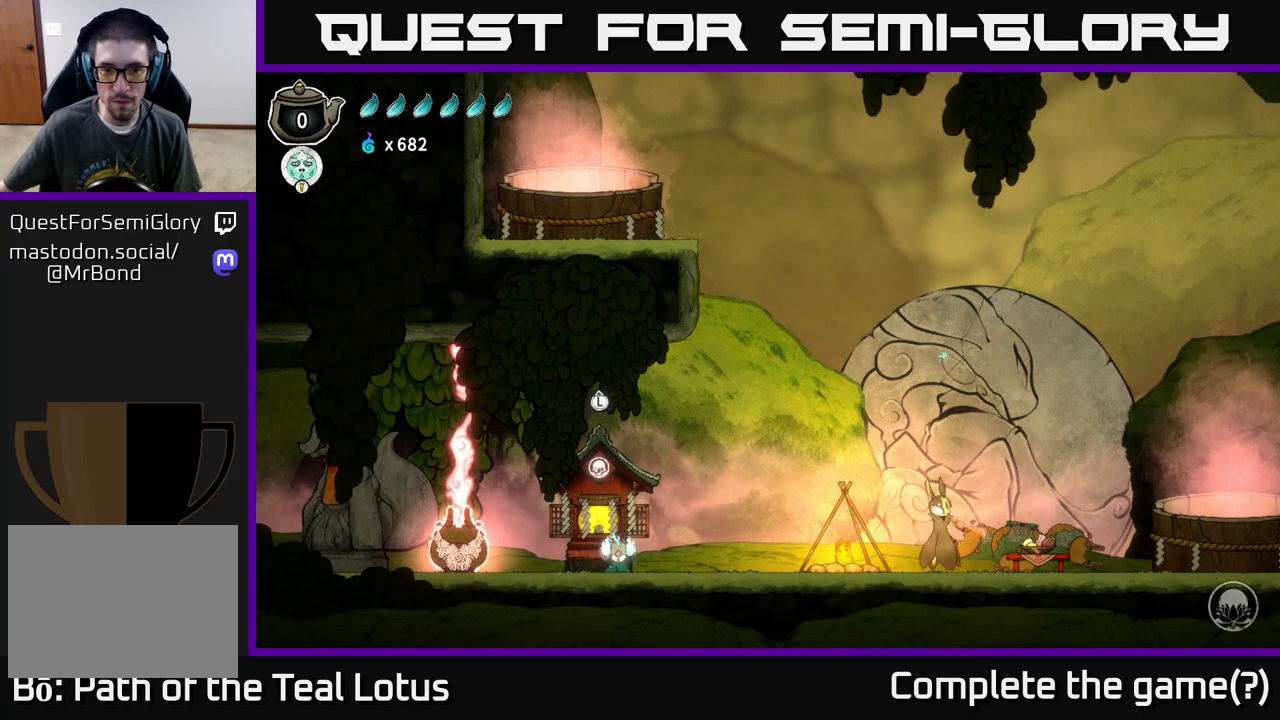
{"buttons": [], "left_stick": "center", "right_stick": "center", "events": []}
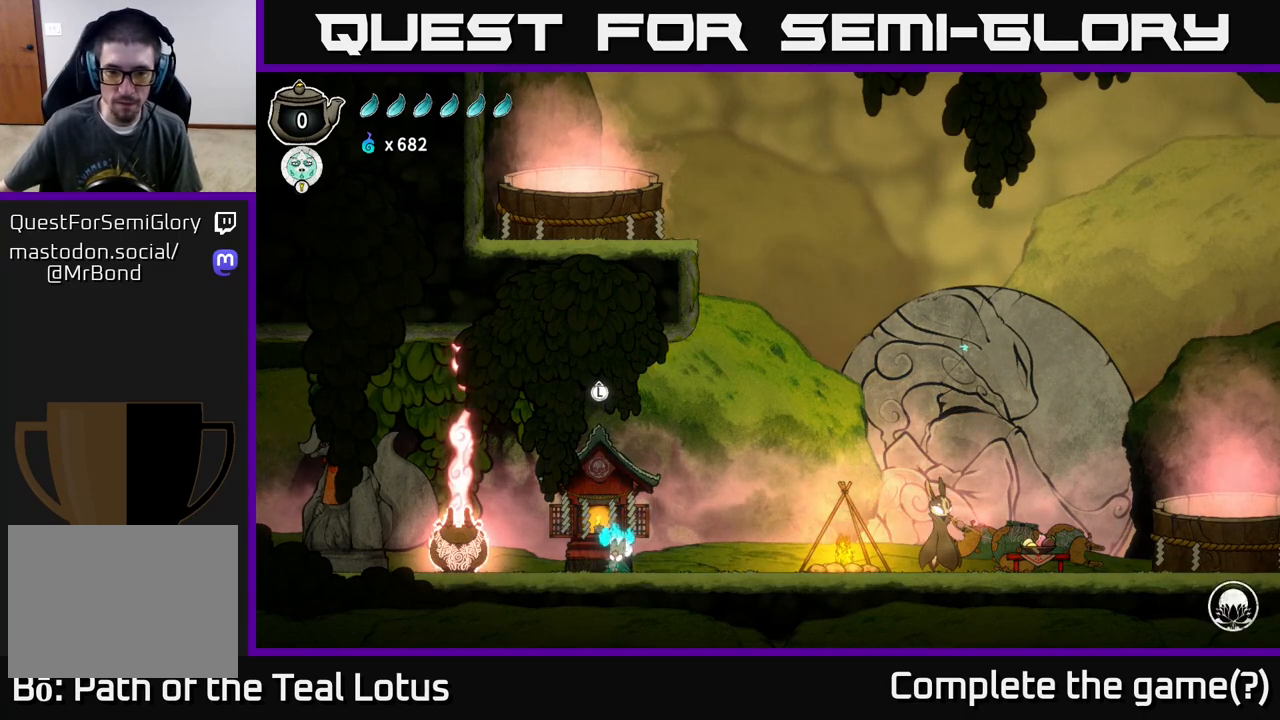
{"buttons": [], "left_stick": "right", "right_stick": "center", "events": [[150, "left_stick", "right"]]}
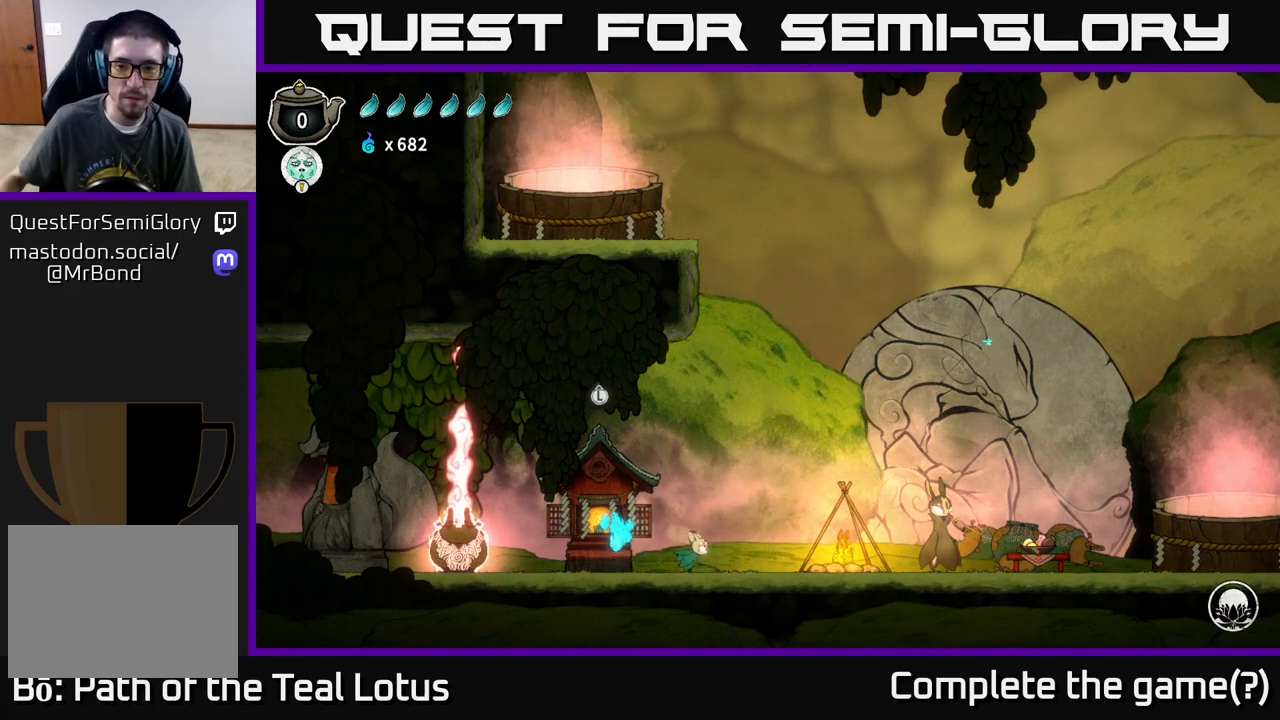
{"buttons": [], "left_stick": "right", "right_stick": "center", "events": []}
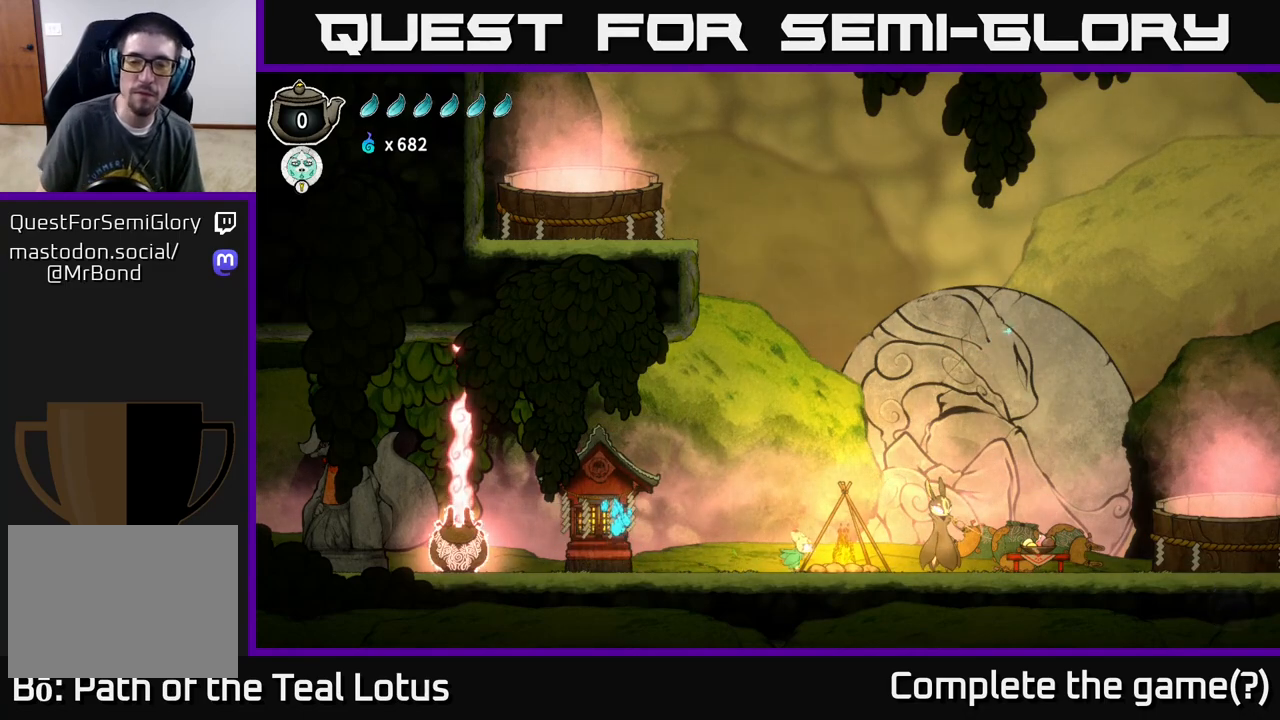
{"buttons": ["R2"], "left_stick": "right", "right_stick": "center", "events": [[267, "R2", "down"]]}
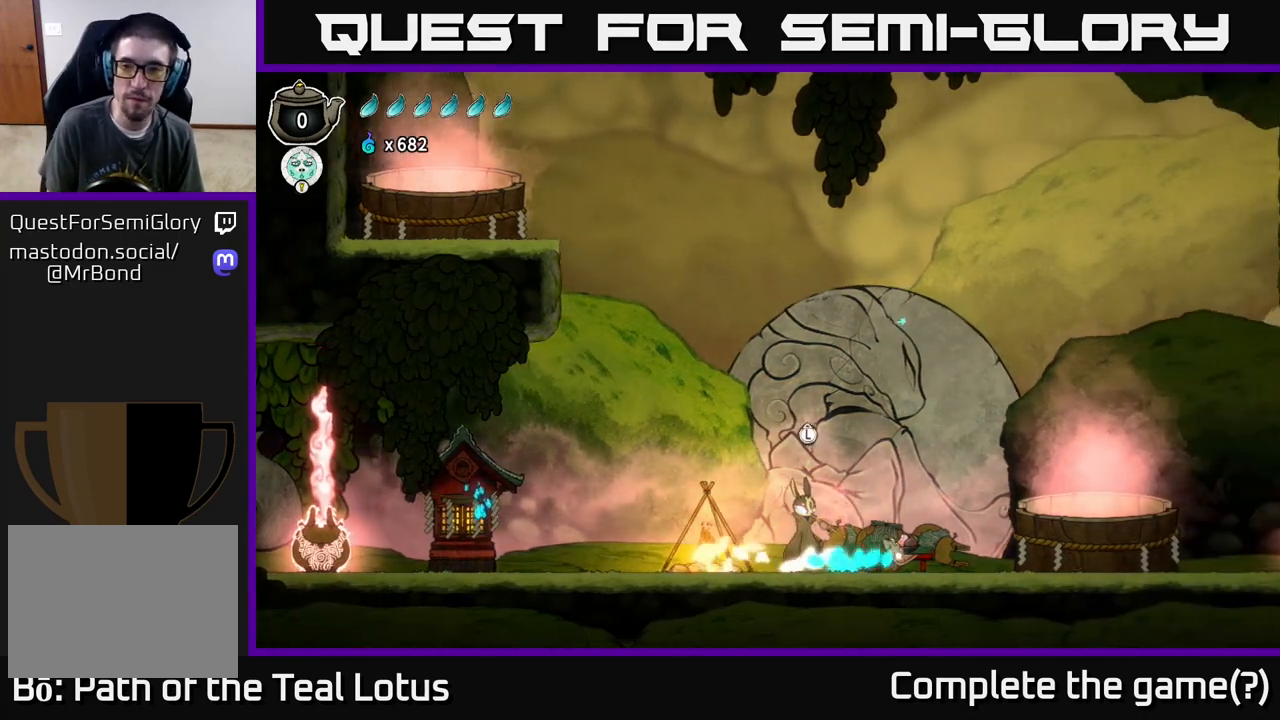
{"buttons": ["R2"], "left_stick": "right", "right_stick": "center", "events": [[183, "A", "down"], [433, "A", "up"]]}
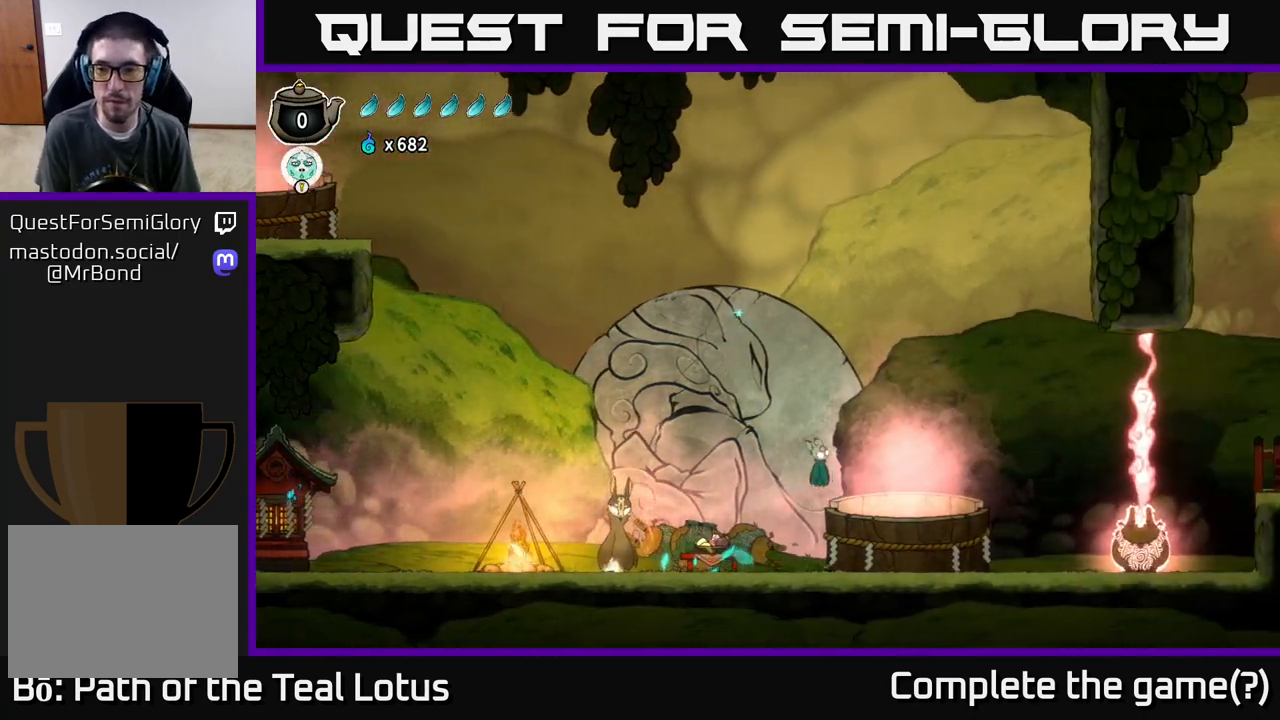
{"buttons": [], "left_stick": "right", "right_stick": "center", "events": [[33, "R2", "up"]]}
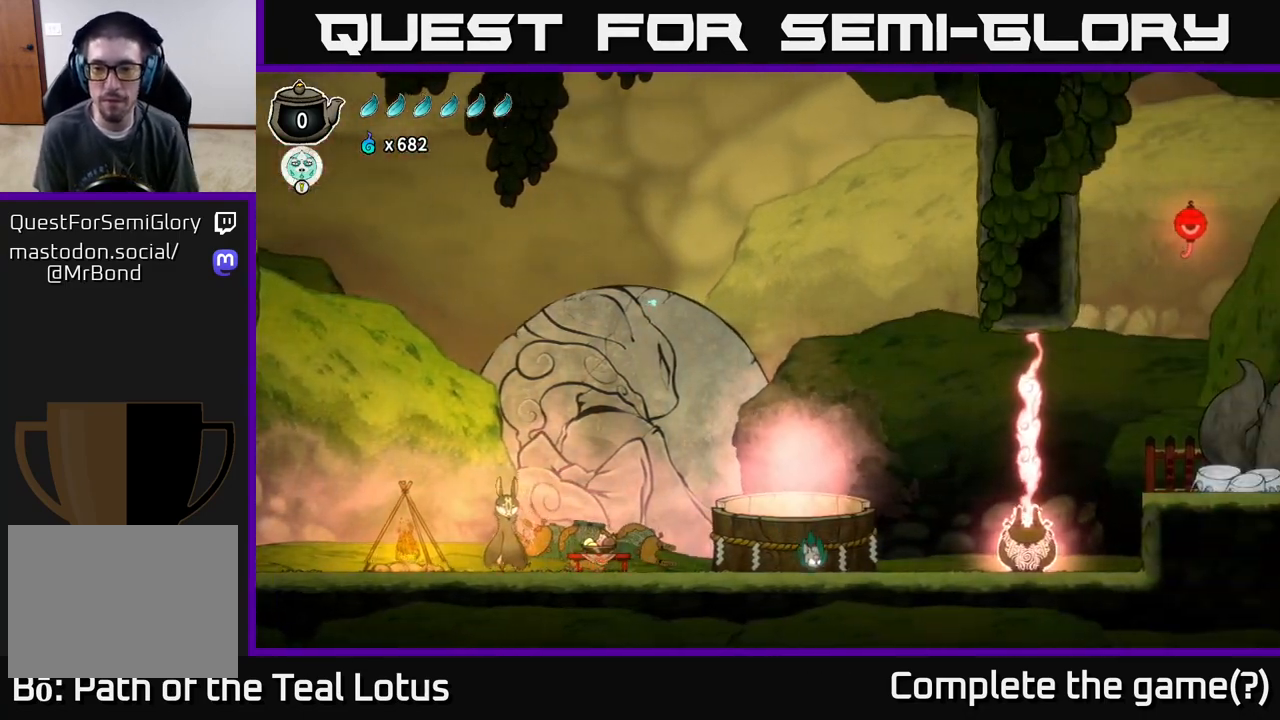
{"buttons": ["A"], "left_stick": "right", "right_stick": "center", "events": [[400, "A", "down"]]}
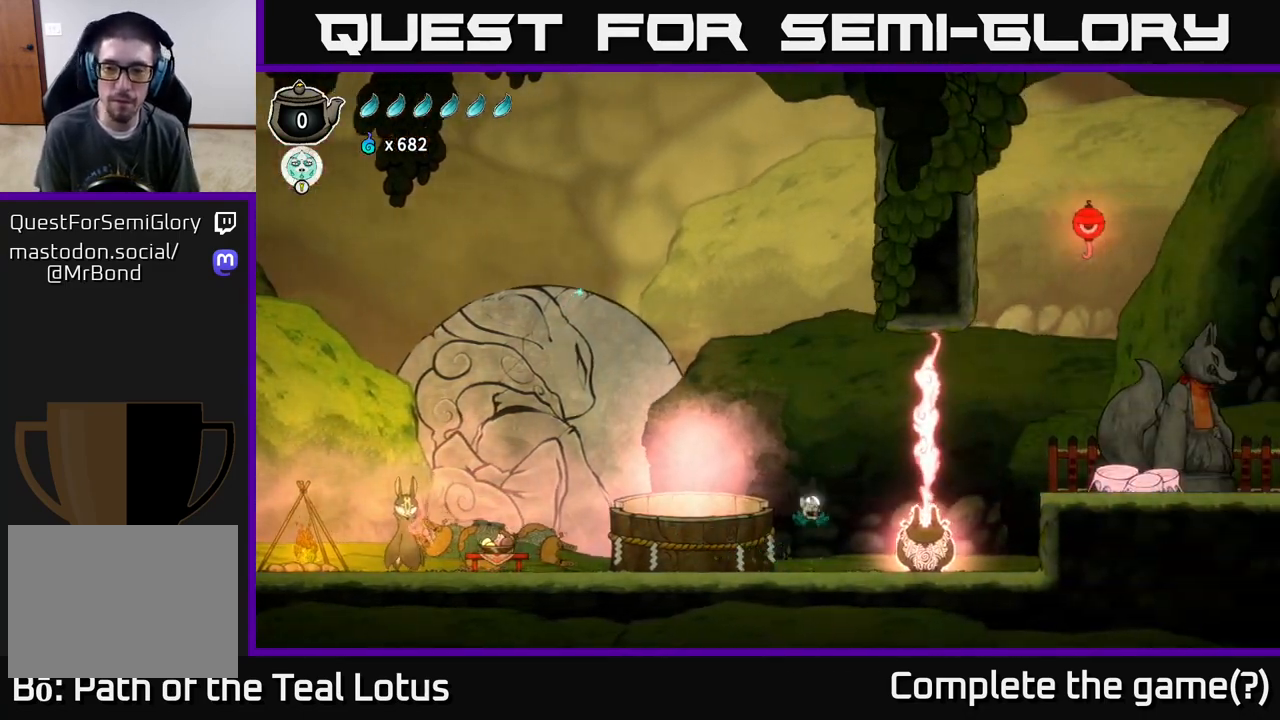
{"buttons": ["A", "R2"], "left_stick": "right", "right_stick": "center", "events": [[333, "R2", "down"]]}
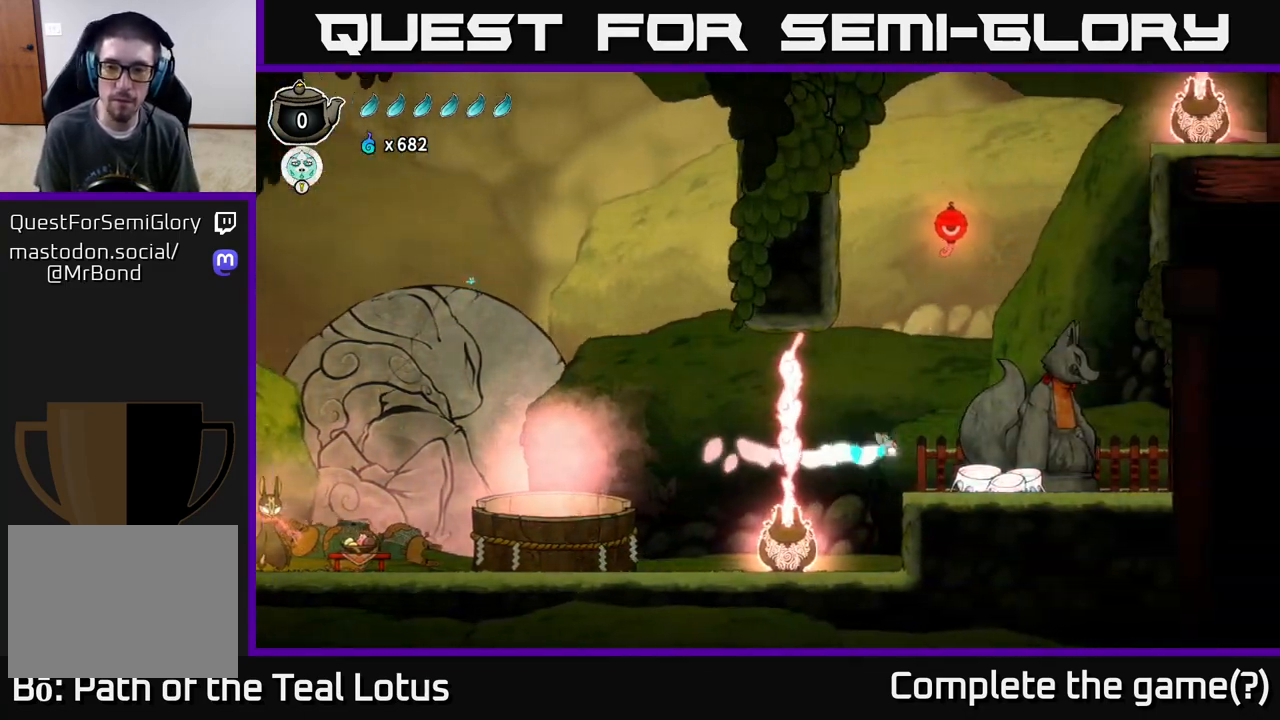
{"buttons": [], "left_stick": "center", "right_stick": "center", "events": [[117, "R2", "up"], [133, "A", "up"], [267, "left_stick", "left"], [433, "left_stick", "center"]]}